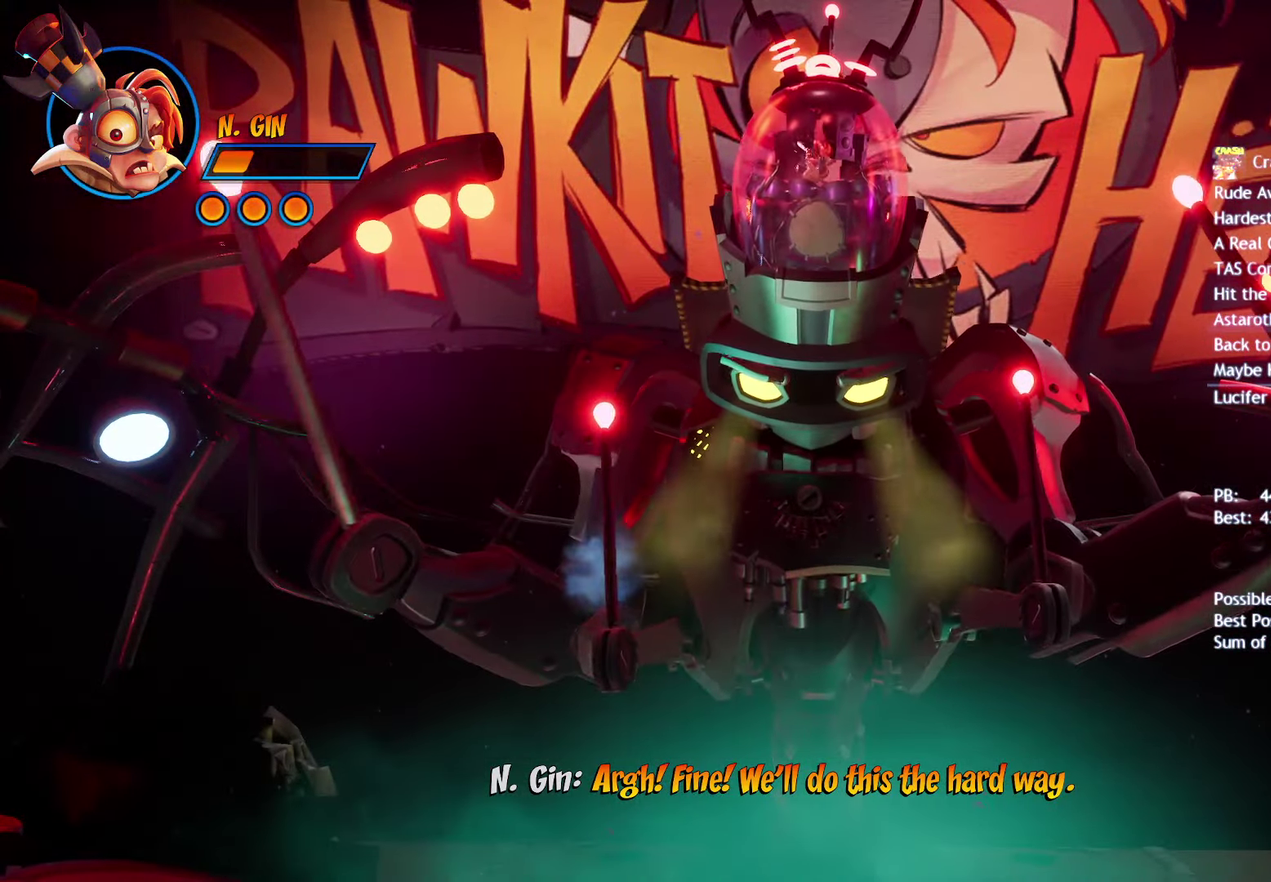
Gameplay with a controller (PlayStation layout); each line is a JSON object with the inputs held at the frame after it. "events" lists button and stick changes between this image and that frame as [ms after this image, input, new state], when the widget could be followed in between.
{"buttons": [], "left_stick": "center", "right_stick": "center", "events": []}
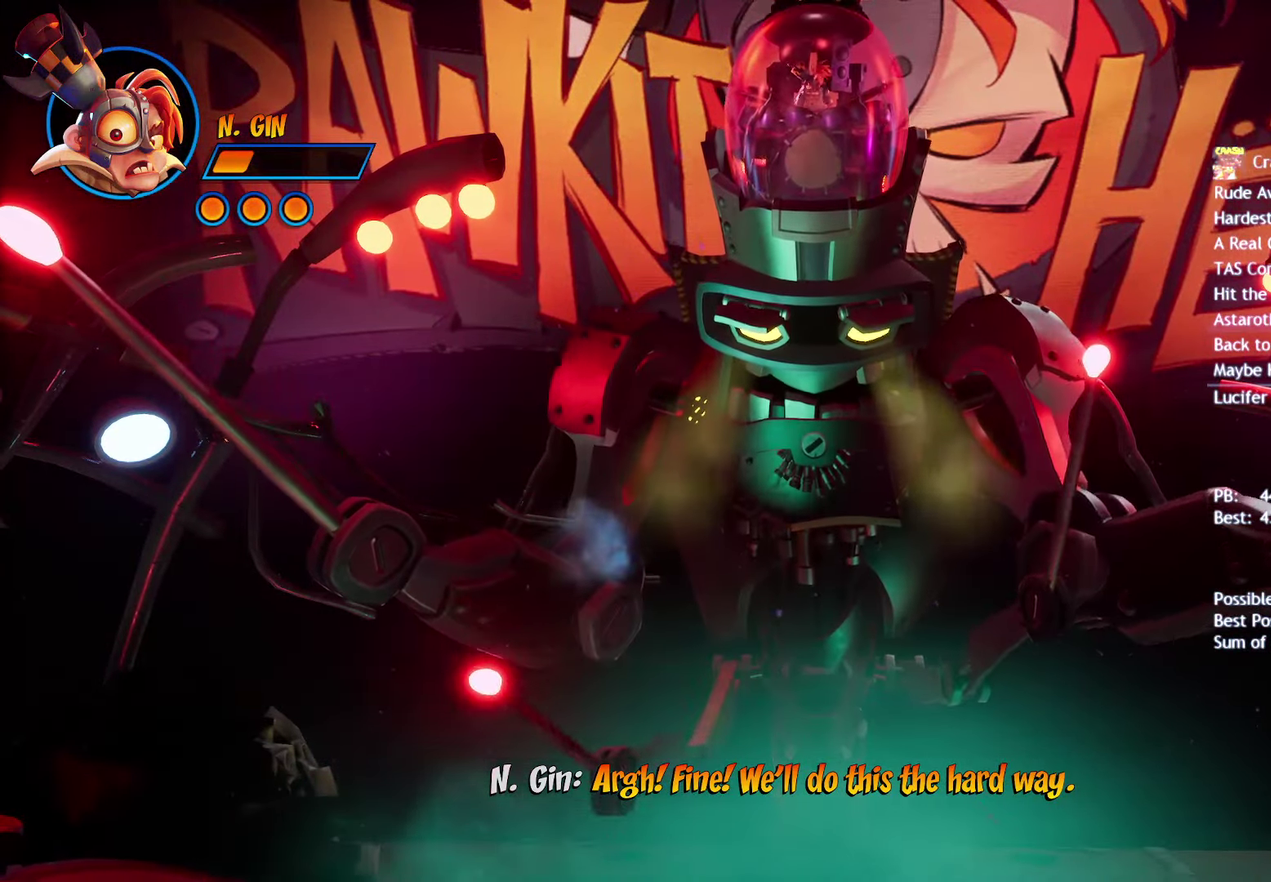
{"buttons": [], "left_stick": "up-right", "right_stick": "center", "events": [[83, "left_stick", "up-right"]]}
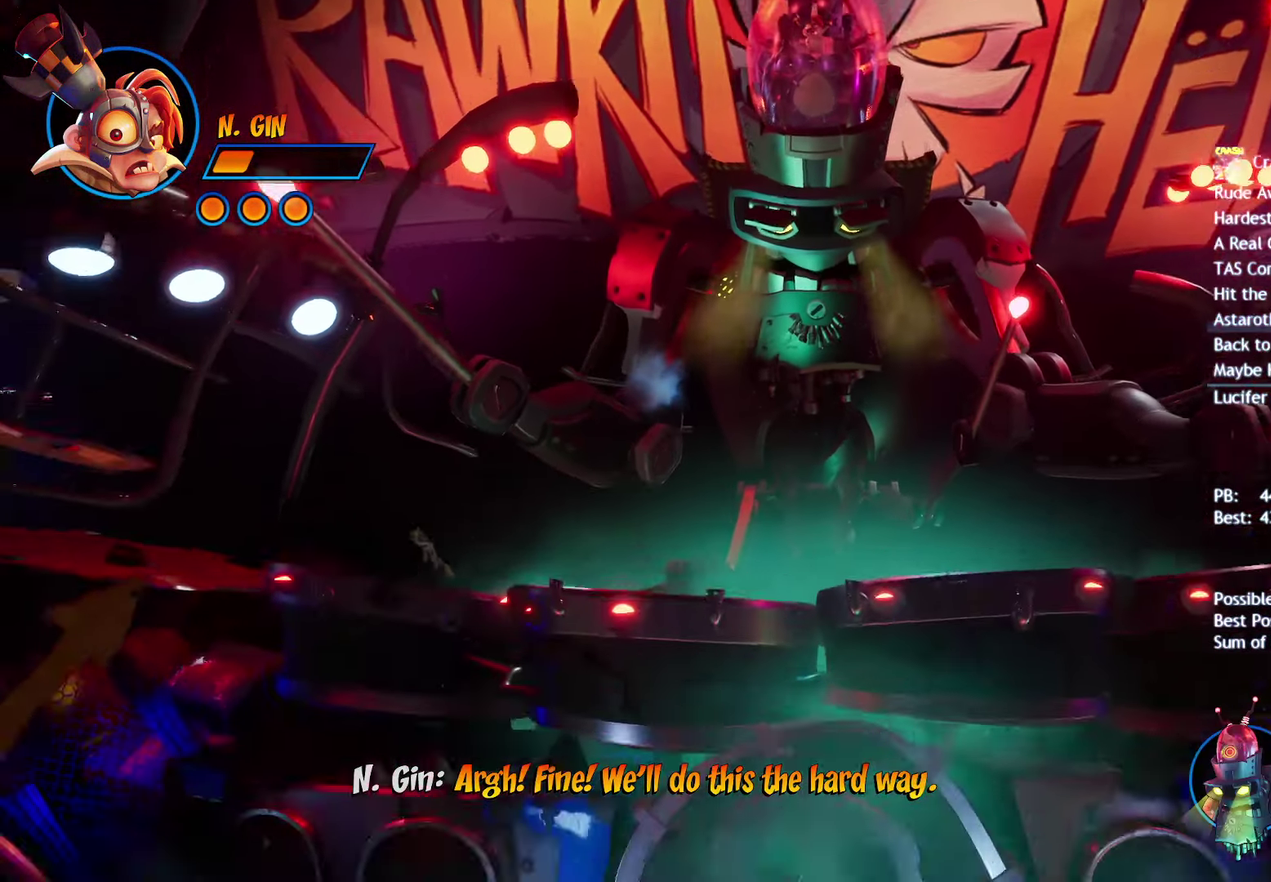
{"buttons": [], "left_stick": "up-right", "right_stick": "center", "events": []}
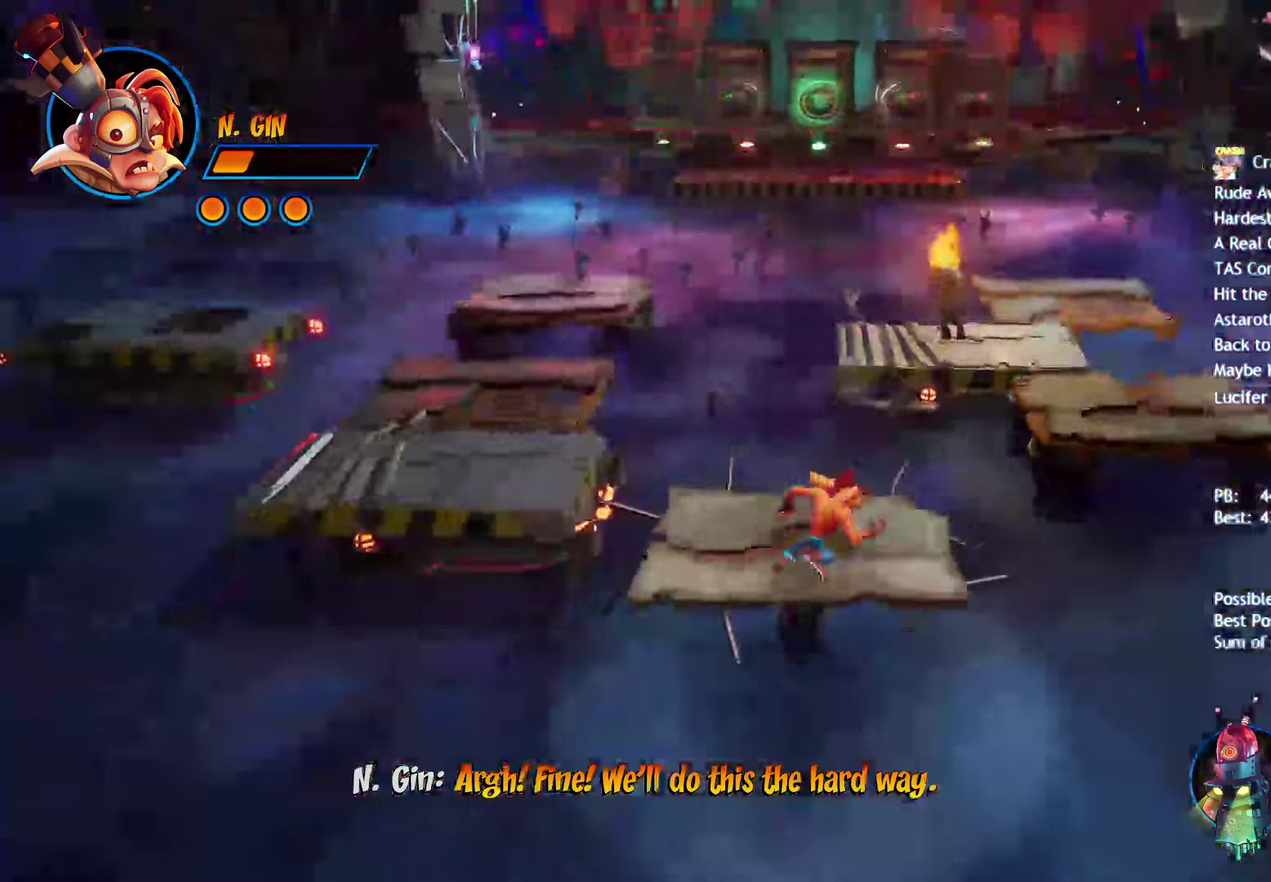
{"buttons": [], "left_stick": "up-right", "right_stick": "center", "events": [[283, "CIRCLE", "down"], [400, "CIRCLE", "up"]]}
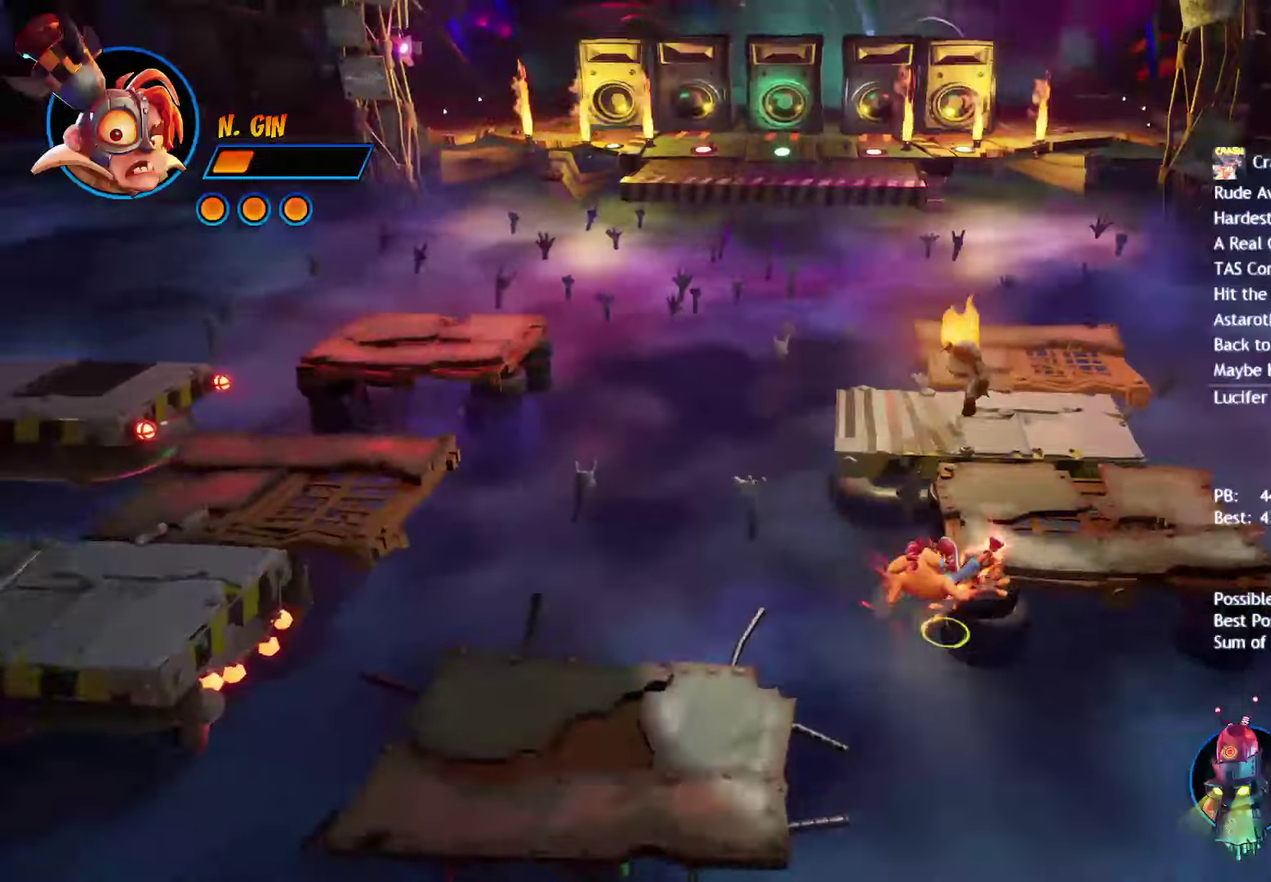
{"buttons": [], "left_stick": "up-left", "right_stick": "center", "events": [[33, "SQUARE", "down"], [133, "SQUARE", "up"], [250, "CIRCLE", "down"], [317, "CIRCLE", "up"], [317, "left_stick", "up"], [400, "SQUARE", "down"], [433, "left_stick", "up-left"], [483, "SQUARE", "up"]]}
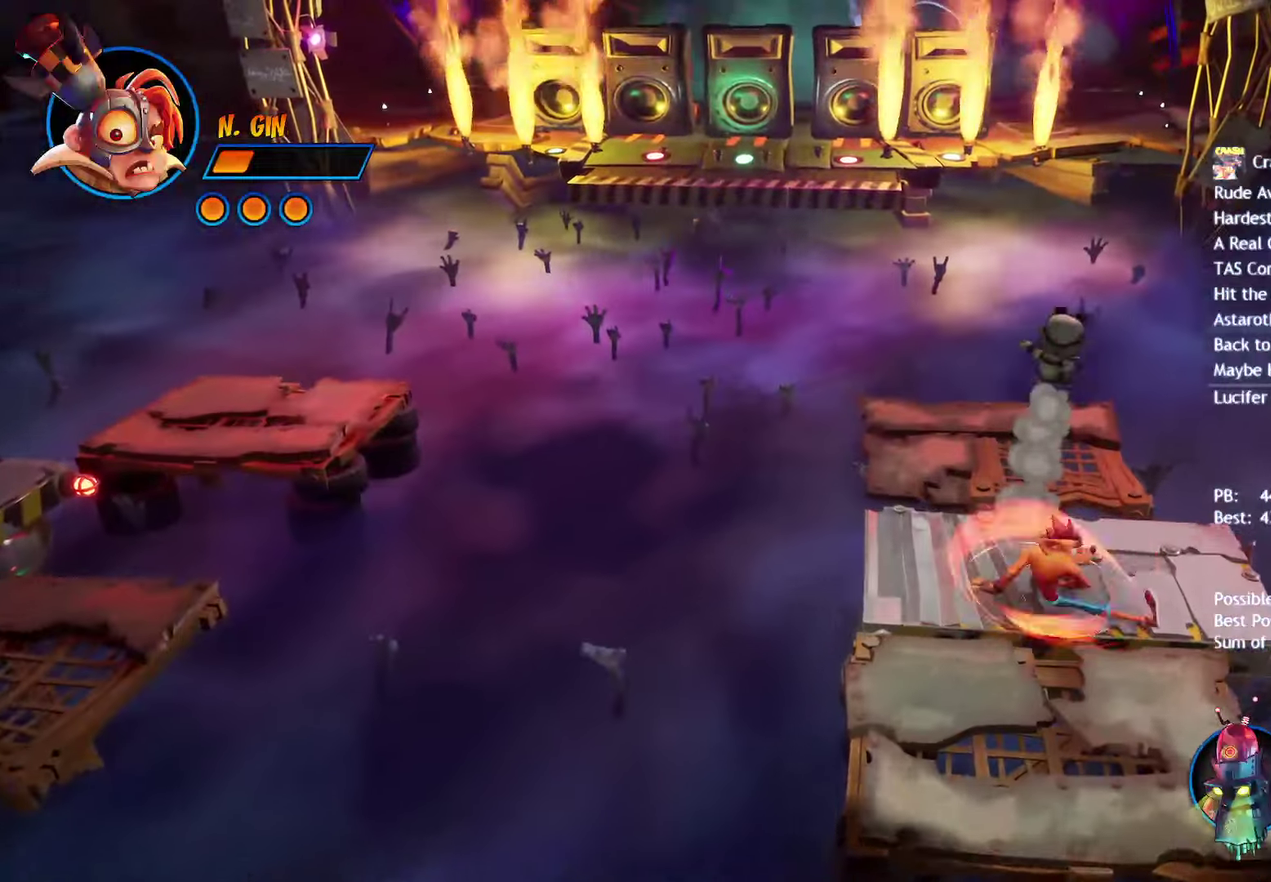
{"buttons": [], "left_stick": "up", "right_stick": "center", "events": [[100, "CIRCLE", "down"], [167, "CIRCLE", "up"], [300, "SQUARE", "down"], [367, "SQUARE", "up"], [467, "left_stick", "up"]]}
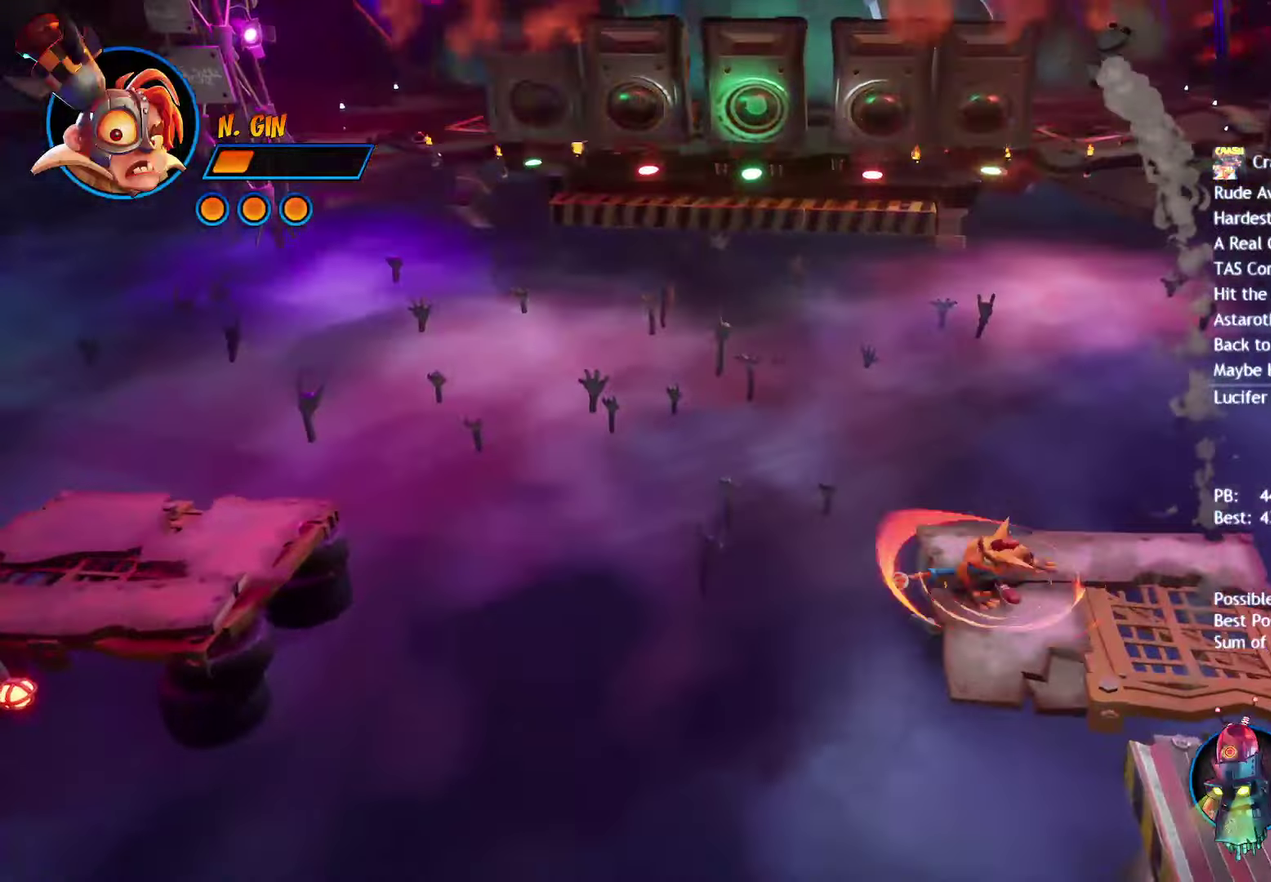
{"buttons": [], "left_stick": "center", "right_stick": "center", "events": [[83, "left_stick", "center"]]}
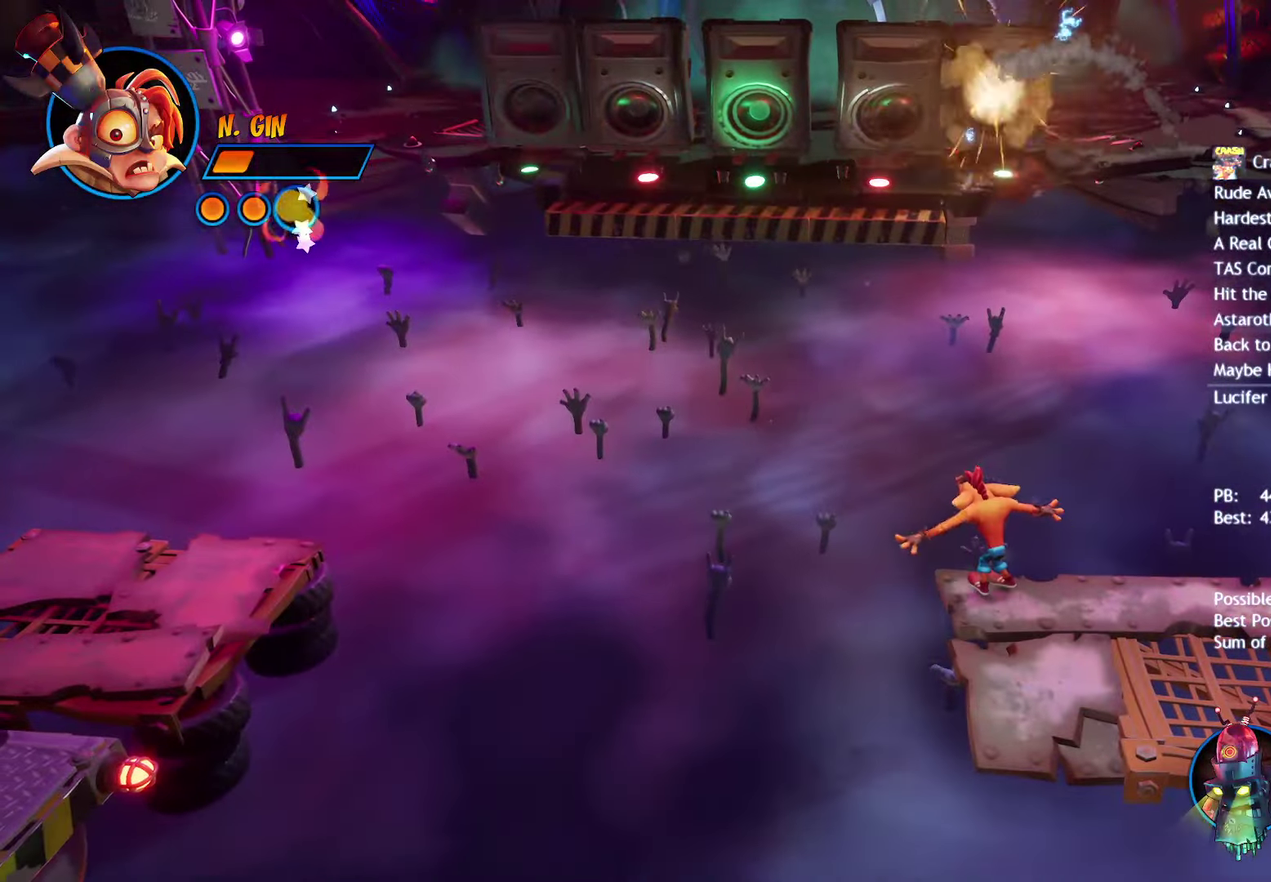
{"buttons": [], "left_stick": "center", "right_stick": "center", "events": []}
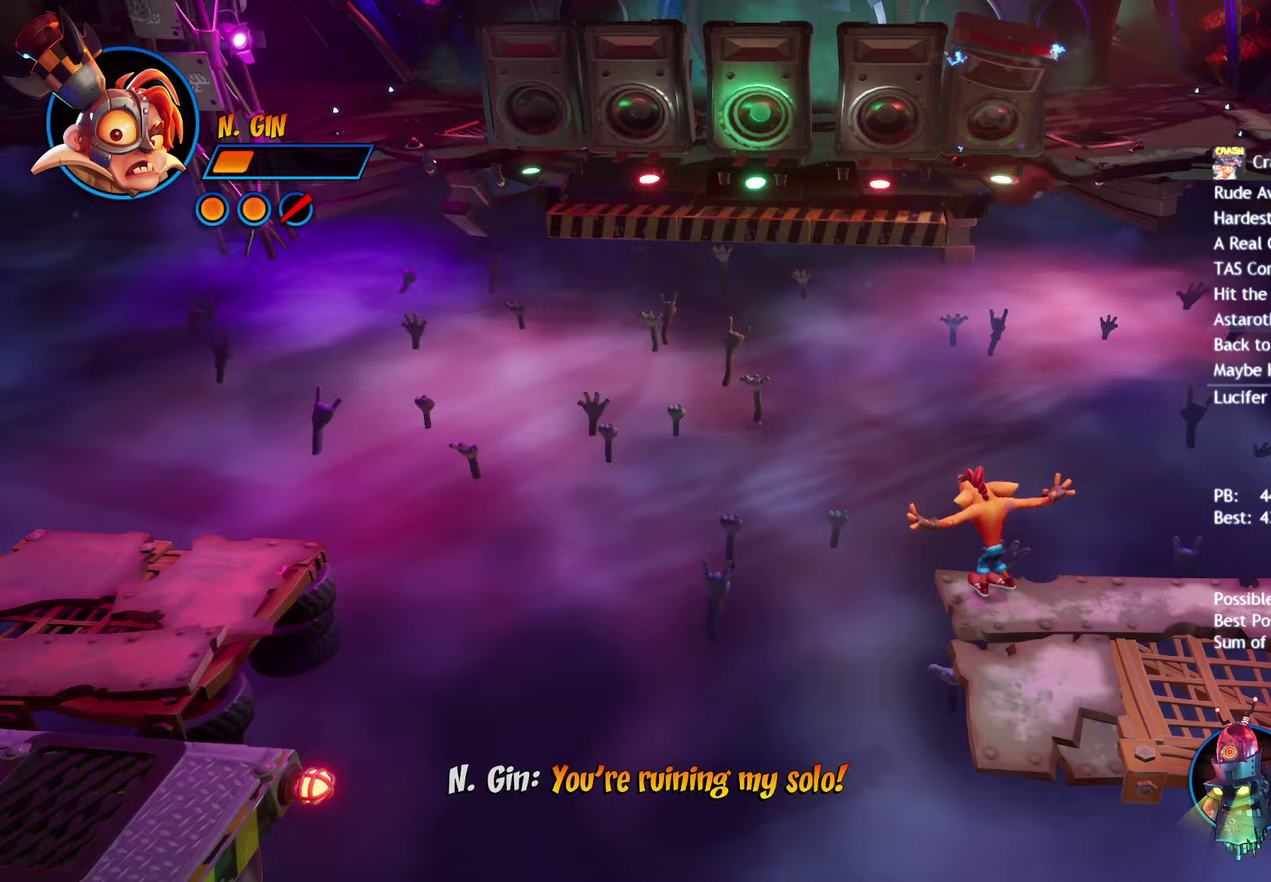
{"buttons": [], "left_stick": "center", "right_stick": "center", "events": []}
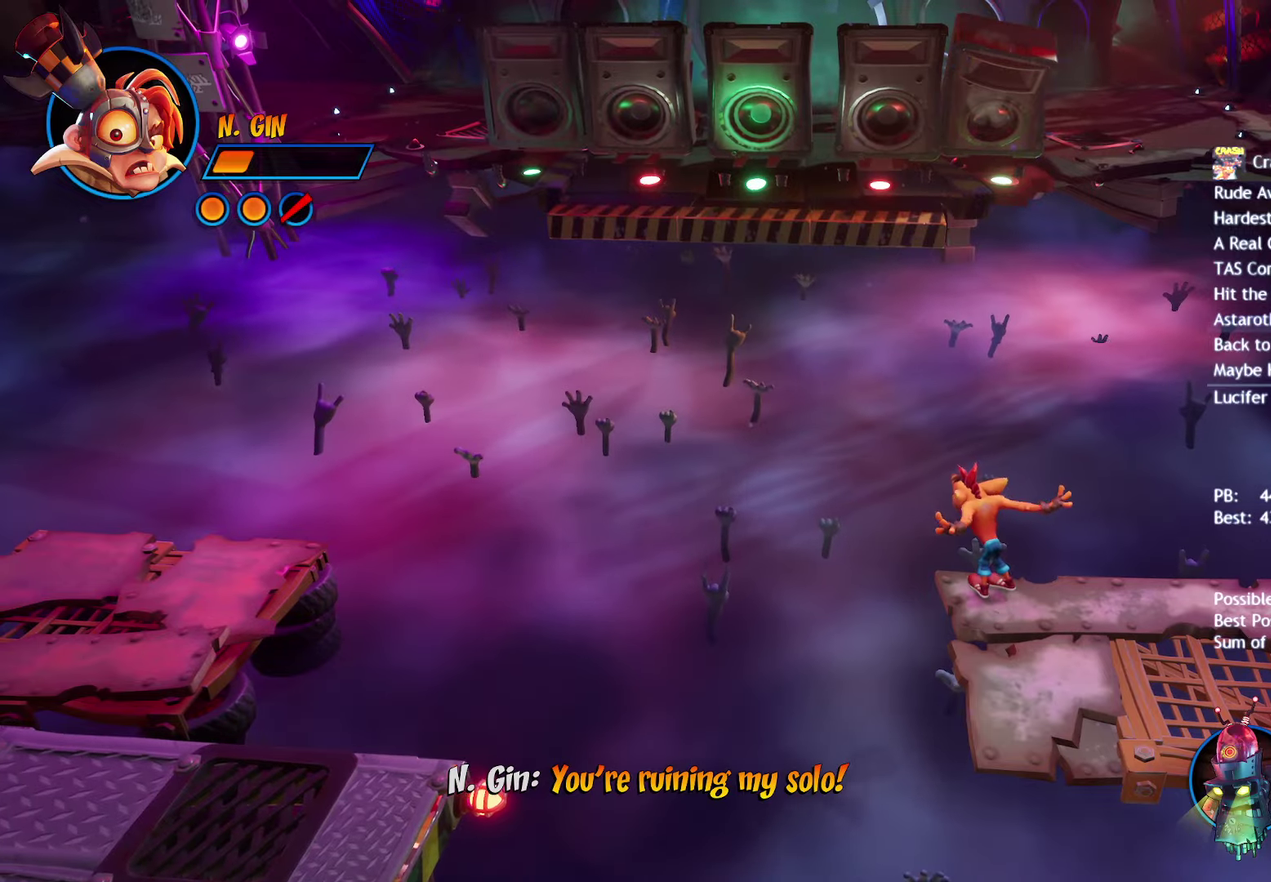
{"buttons": [], "left_stick": "center", "right_stick": "center", "events": []}
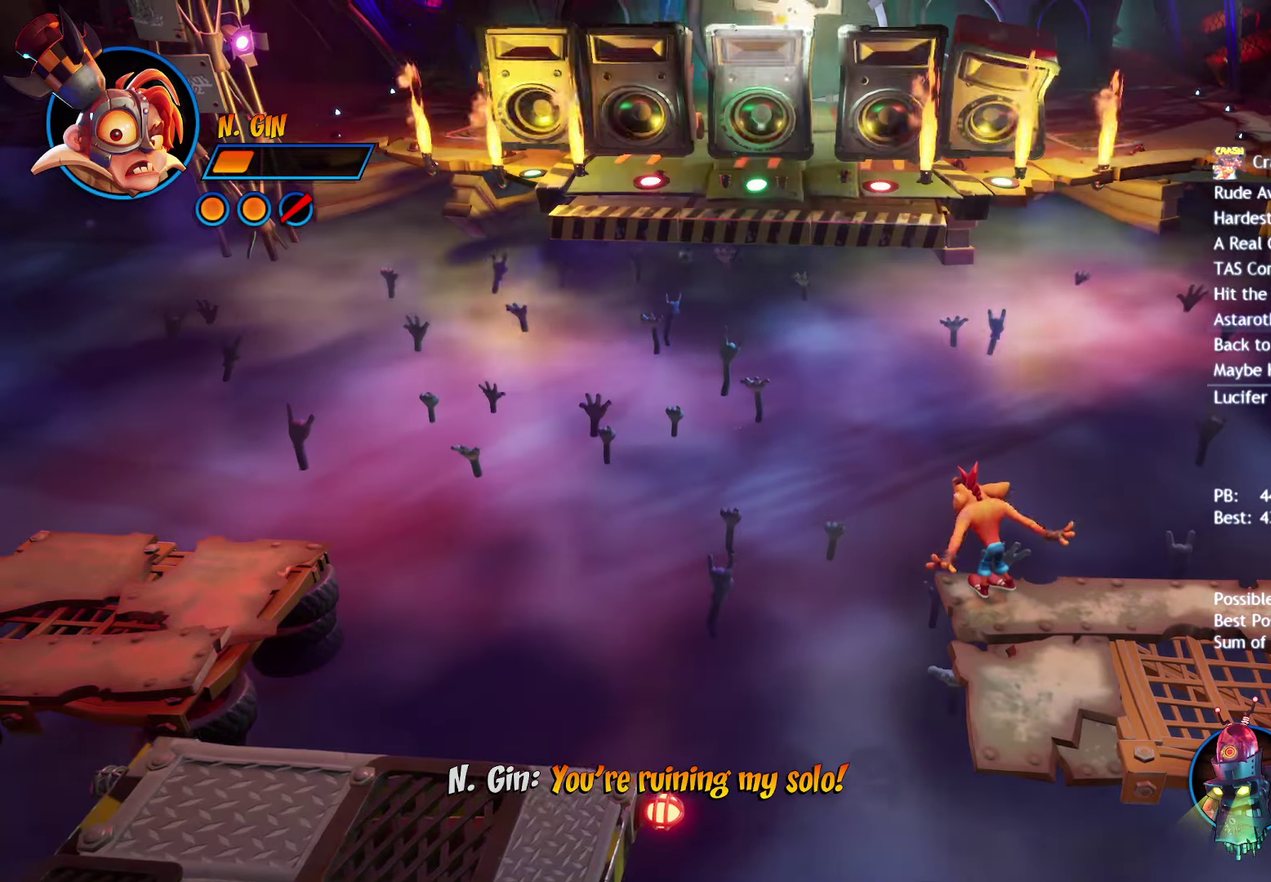
{"buttons": [], "left_stick": "up-left", "right_stick": "center", "events": [[217, "left_stick", "up-left"]]}
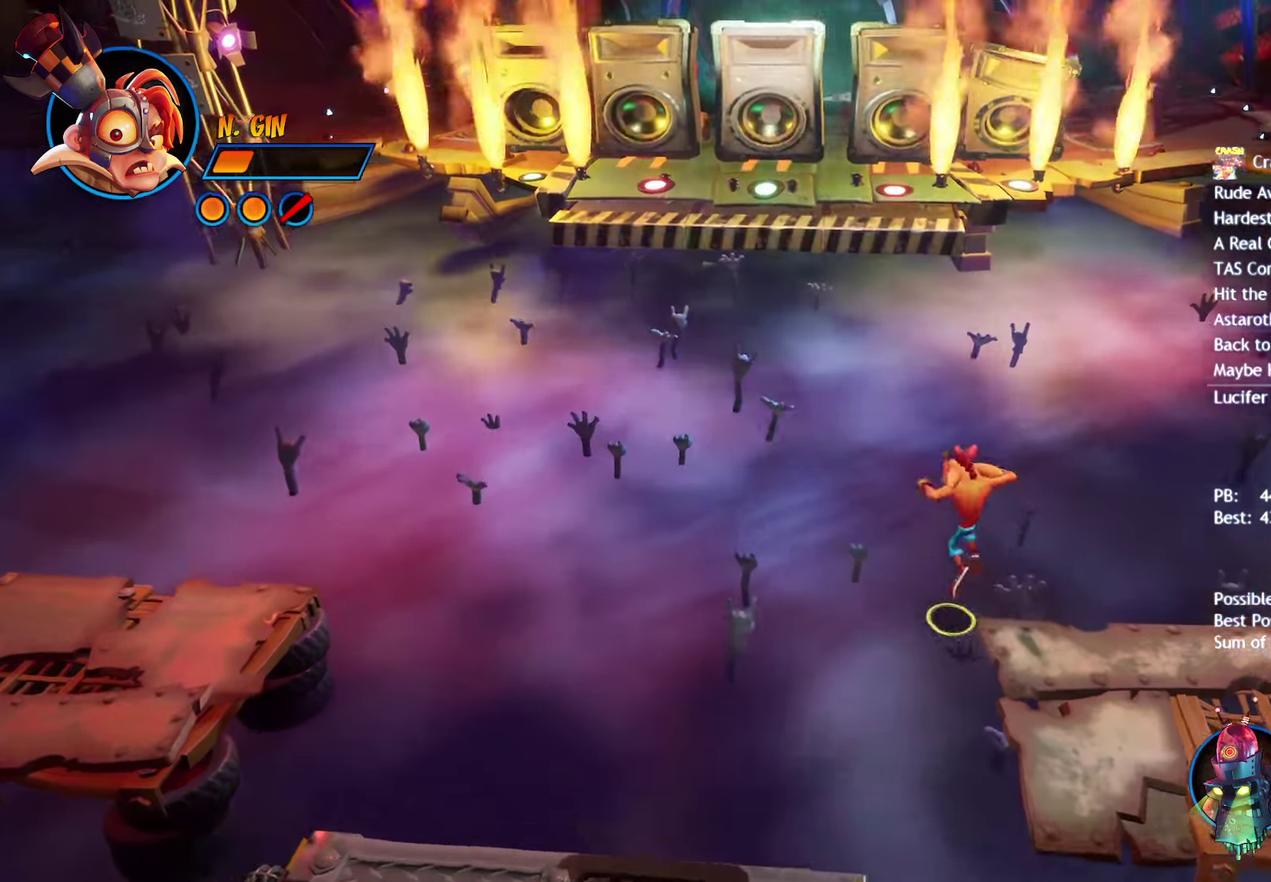
{"buttons": ["CROSS"], "left_stick": "up-left", "right_stick": "center", "events": [[17, "CIRCLE", "down"], [150, "CIRCLE", "up"], [233, "SQUARE", "down"], [300, "CROSS", "down"], [350, "SQUARE", "up"]]}
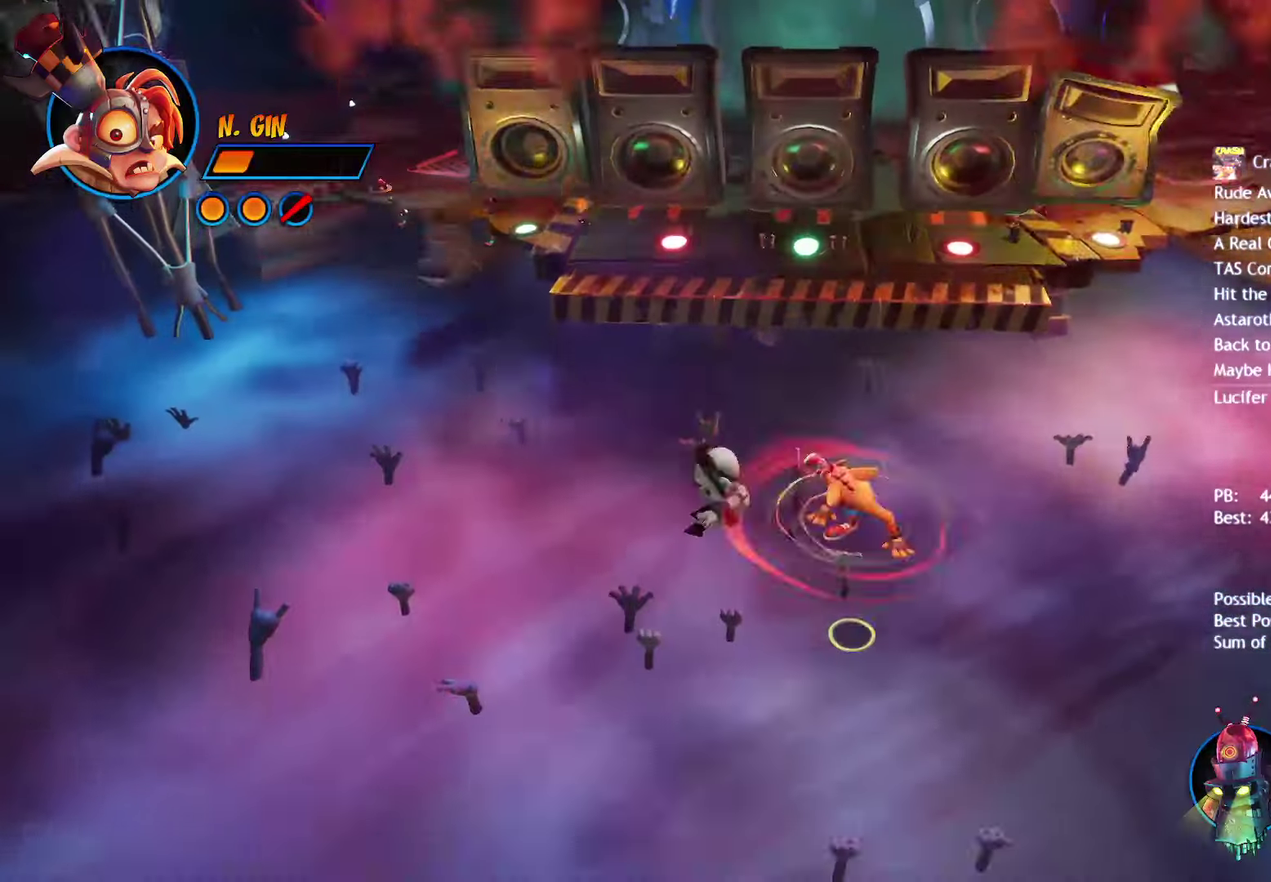
{"buttons": [], "left_stick": "up-right", "right_stick": "center", "events": [[17, "CROSS", "up"], [33, "left_stick", "up"], [183, "left_stick", "up-right"]]}
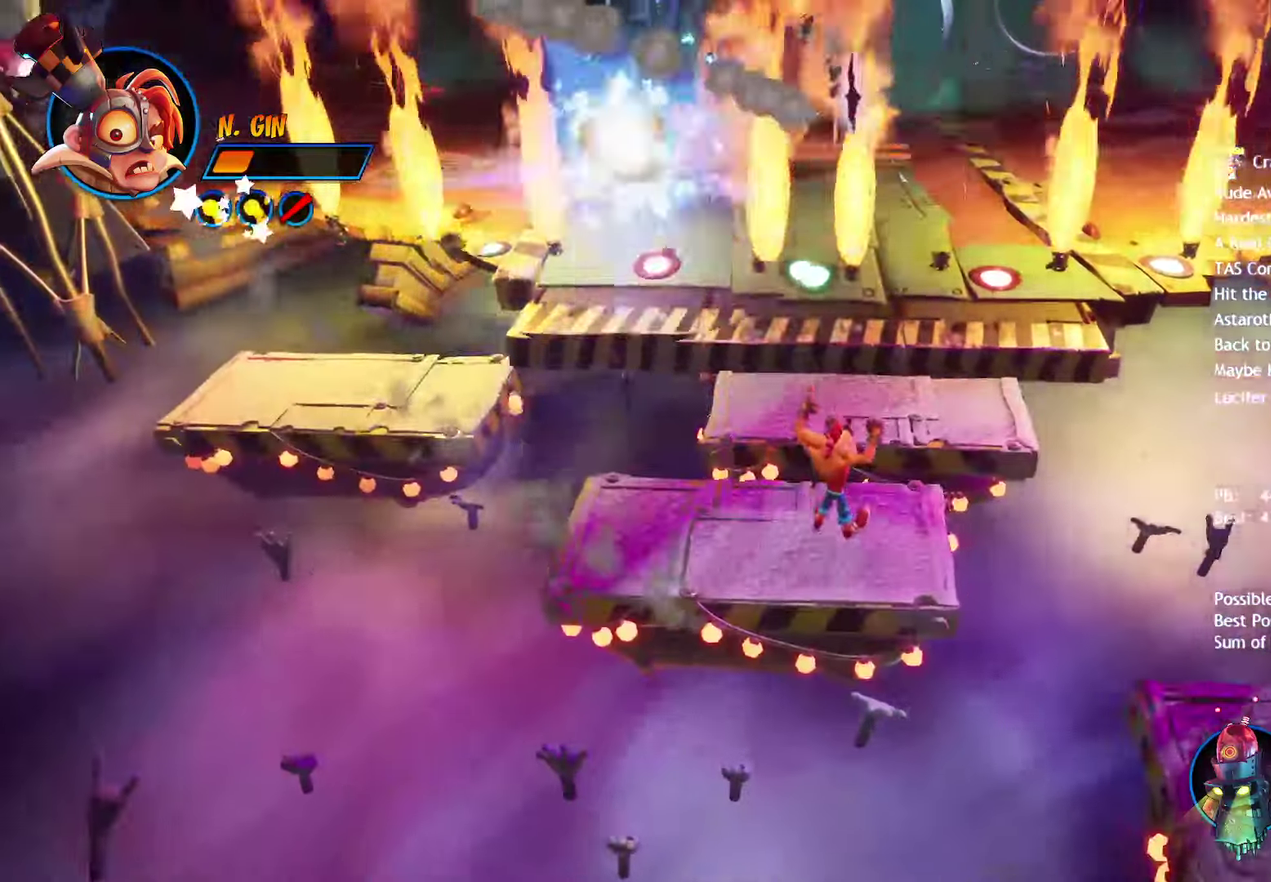
{"buttons": [], "left_stick": "up-right", "right_stick": "center", "events": [[100, "CIRCLE", "down"], [167, "CIRCLE", "up"], [250, "SQUARE", "down"], [283, "CROSS", "down"], [317, "SQUARE", "up"], [383, "CROSS", "up"]]}
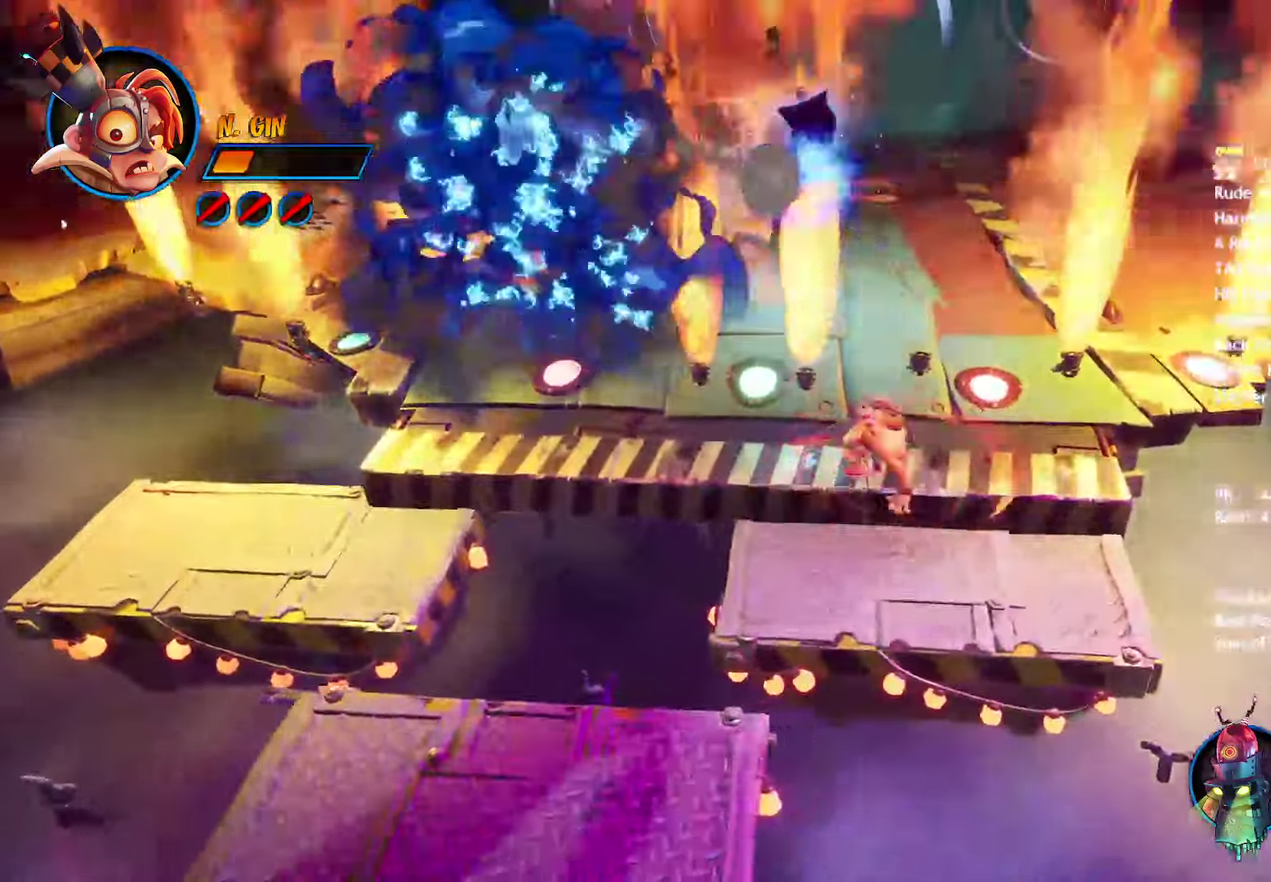
{"buttons": [], "left_stick": "up", "right_stick": "center", "events": [[200, "left_stick", "up"], [333, "CIRCLE", "down"], [417, "CIRCLE", "up"]]}
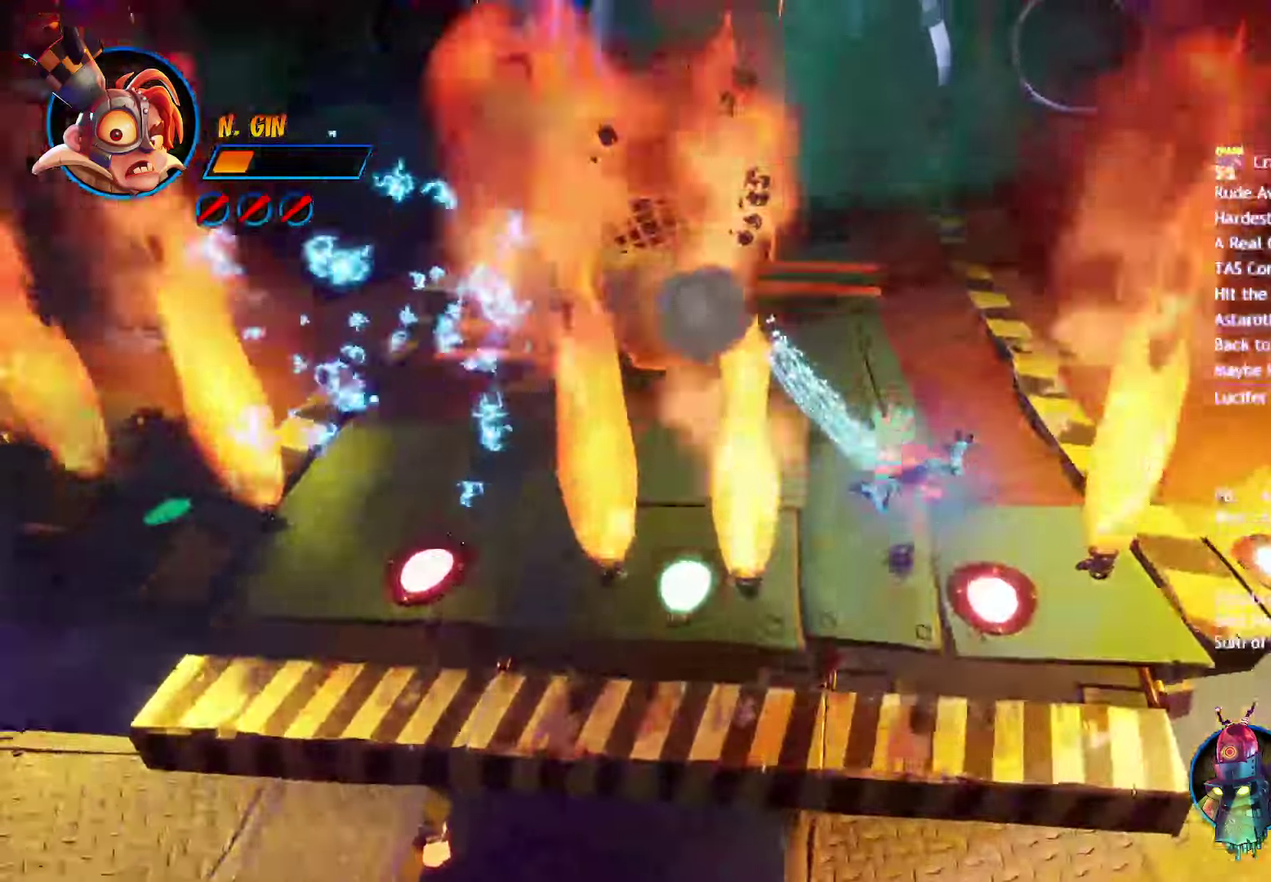
{"buttons": [], "left_stick": "up", "right_stick": "center", "events": [[17, "SQUARE", "down"], [100, "SQUARE", "up"], [400, "SQUARE", "down"], [483, "SQUARE", "up"]]}
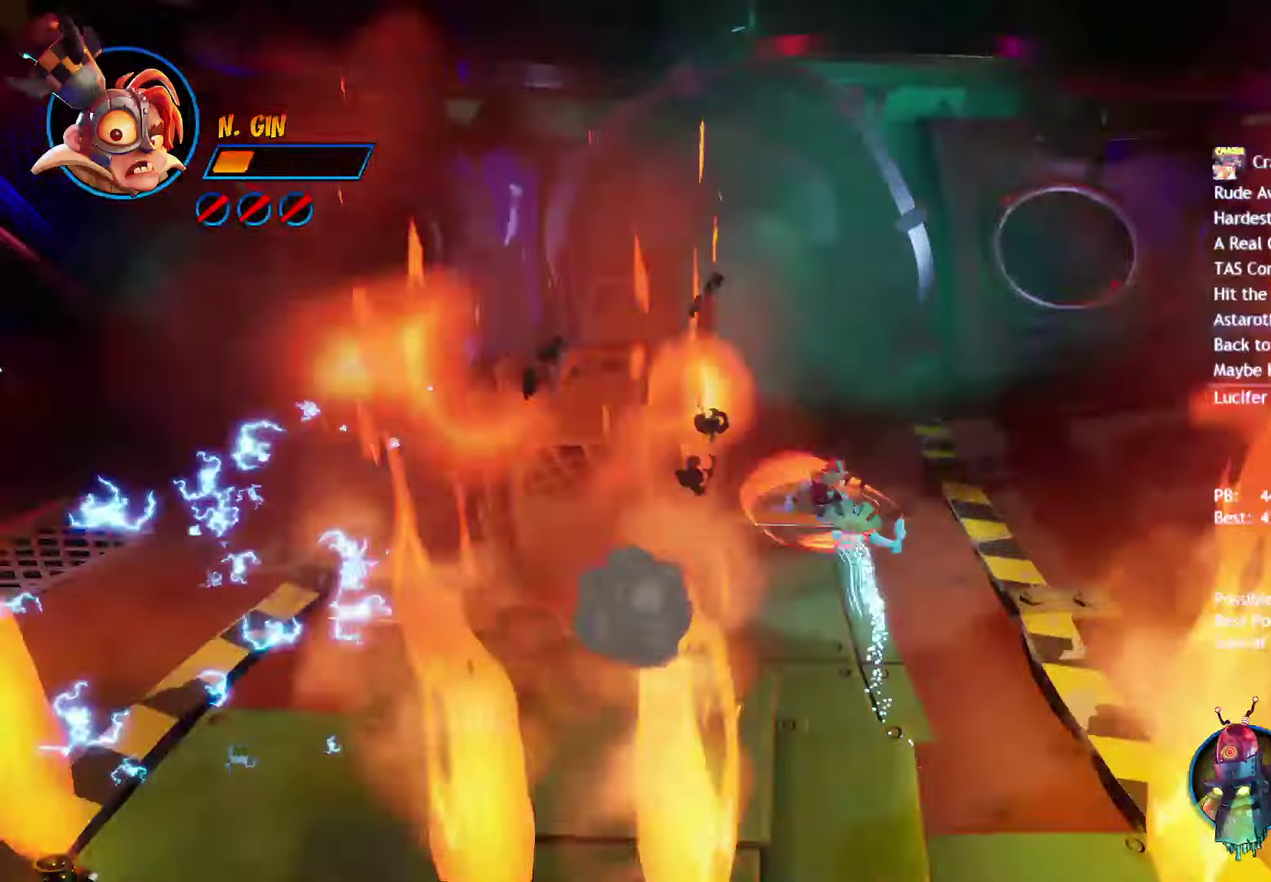
{"buttons": ["CROSS"], "left_stick": "up", "right_stick": "center", "events": [[100, "CIRCLE", "down"], [167, "CIRCLE", "up"], [250, "CROSS", "down"]]}
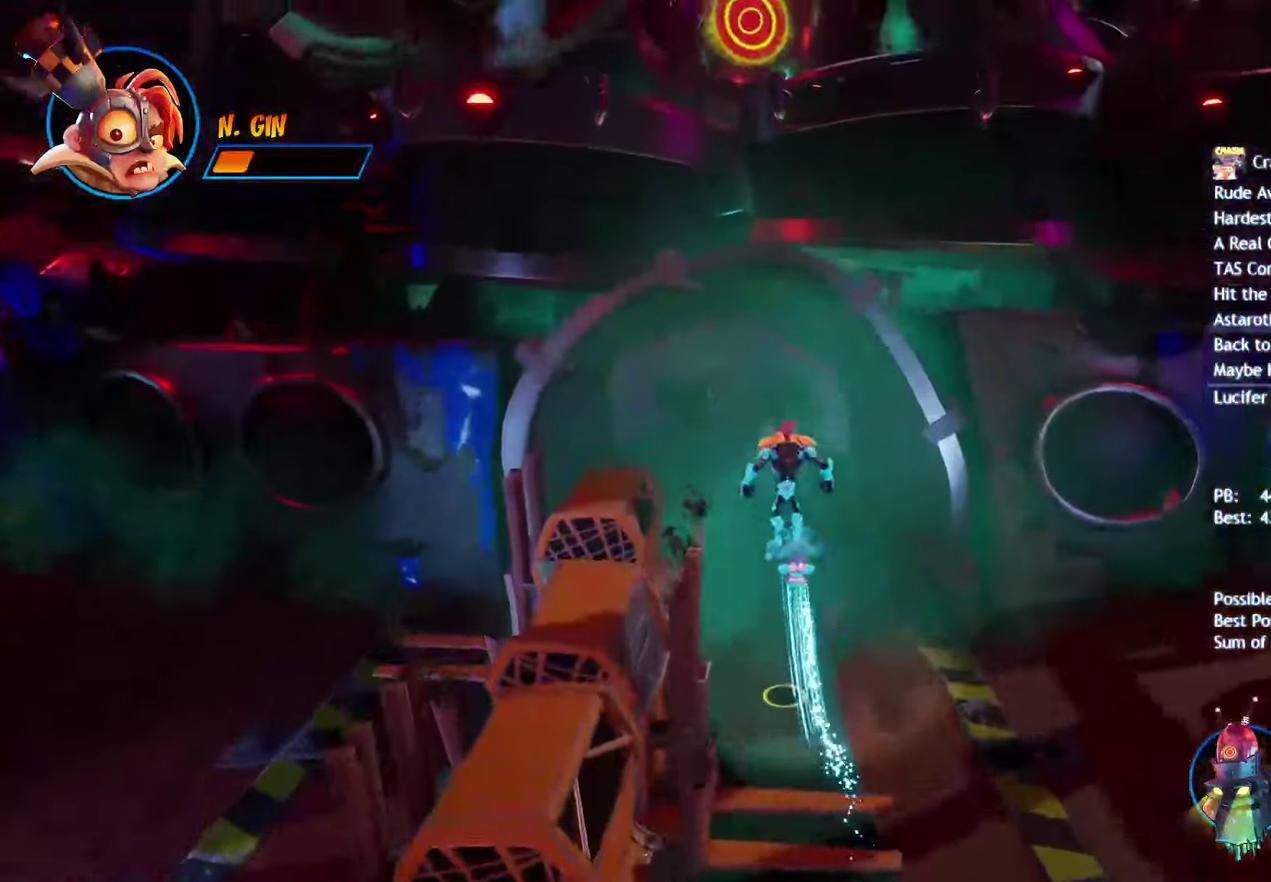
{"buttons": [], "left_stick": "up", "right_stick": "center", "events": [[83, "CROSS", "up"], [250, "CROSS", "down"], [500, "CROSS", "up"]]}
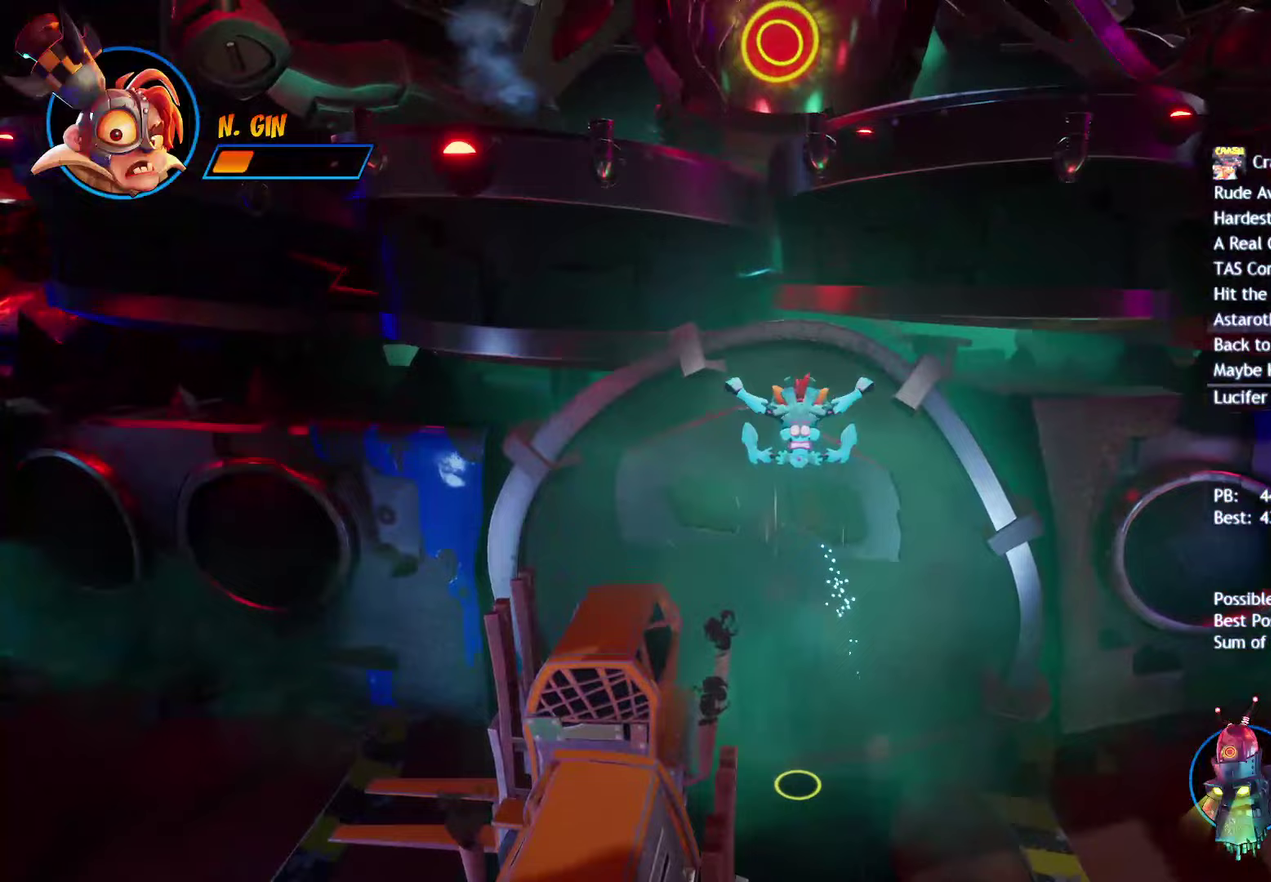
{"buttons": ["CROSS"], "left_stick": "up", "right_stick": "center", "events": [[317, "CROSS", "down"]]}
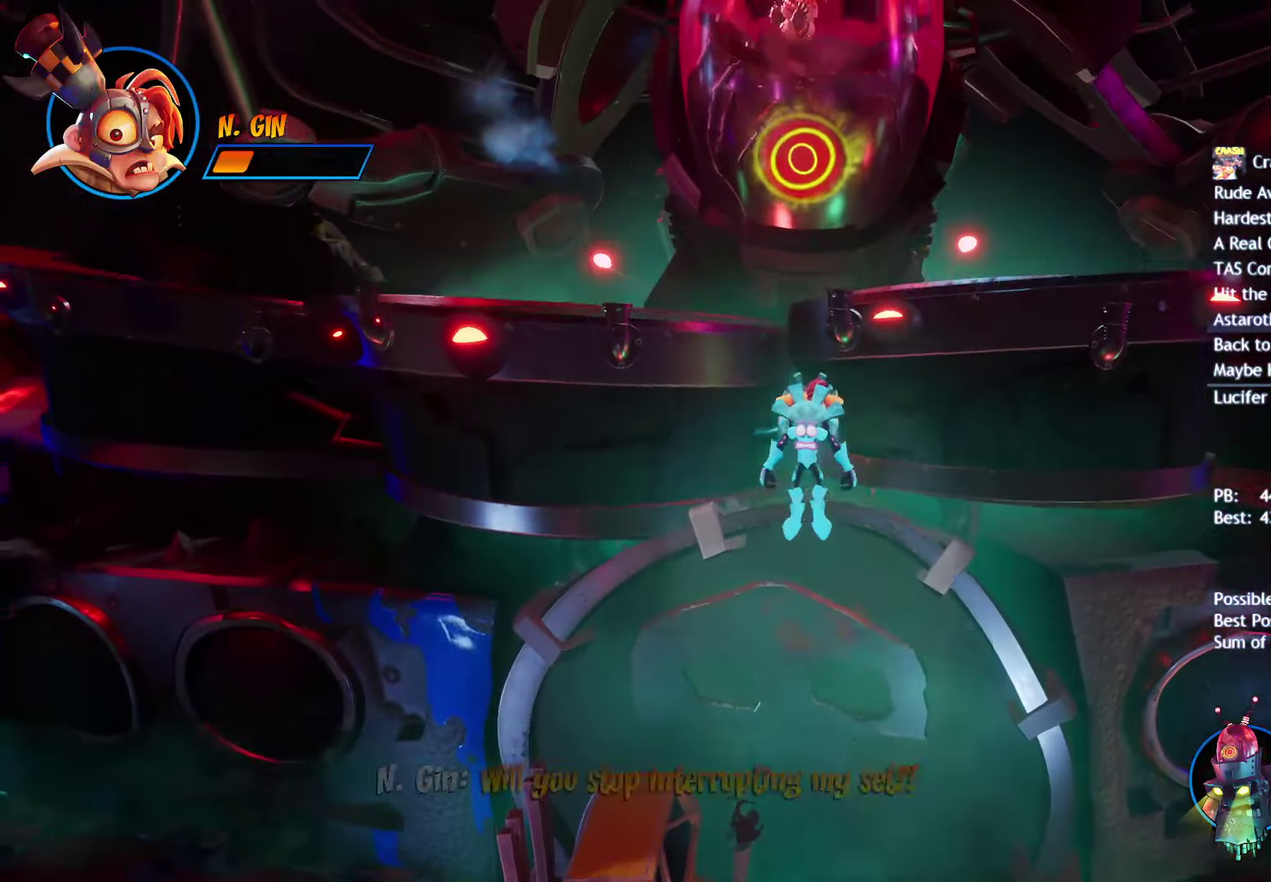
{"buttons": ["SQUARE"], "left_stick": "up", "right_stick": "center", "events": [[83, "CROSS", "up"], [150, "CROSS", "down"], [350, "CROSS", "up"], [450, "SQUARE", "down"]]}
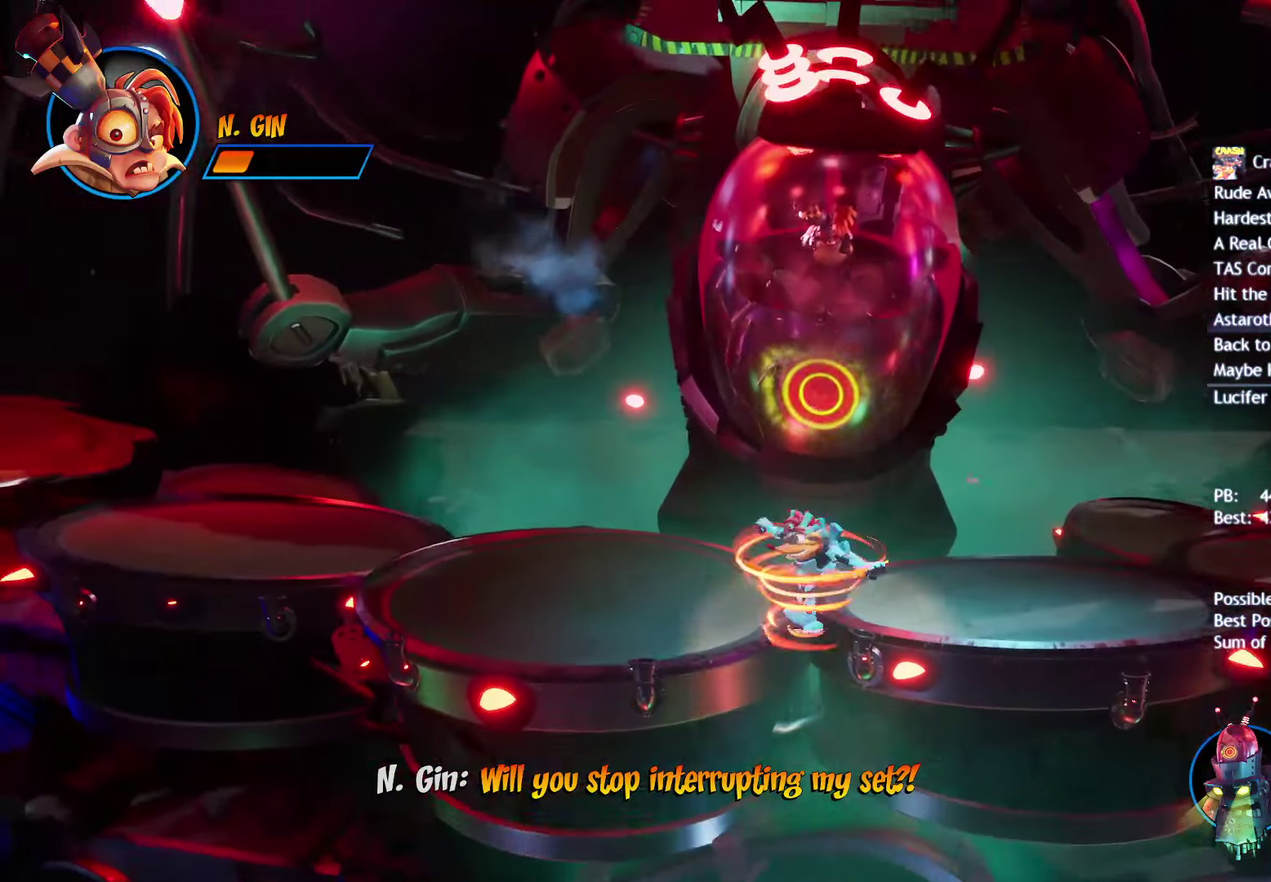
{"buttons": ["TRIANGLE"], "left_stick": "up", "right_stick": "center", "events": [[17, "SQUARE", "up"], [117, "TRIANGLE", "down"], [183, "TRIANGLE", "up"], [250, "TRIANGLE", "down"], [317, "TRIANGLE", "up"], [367, "TRIANGLE", "down"], [450, "TRIANGLE", "up"], [500, "TRIANGLE", "down"]]}
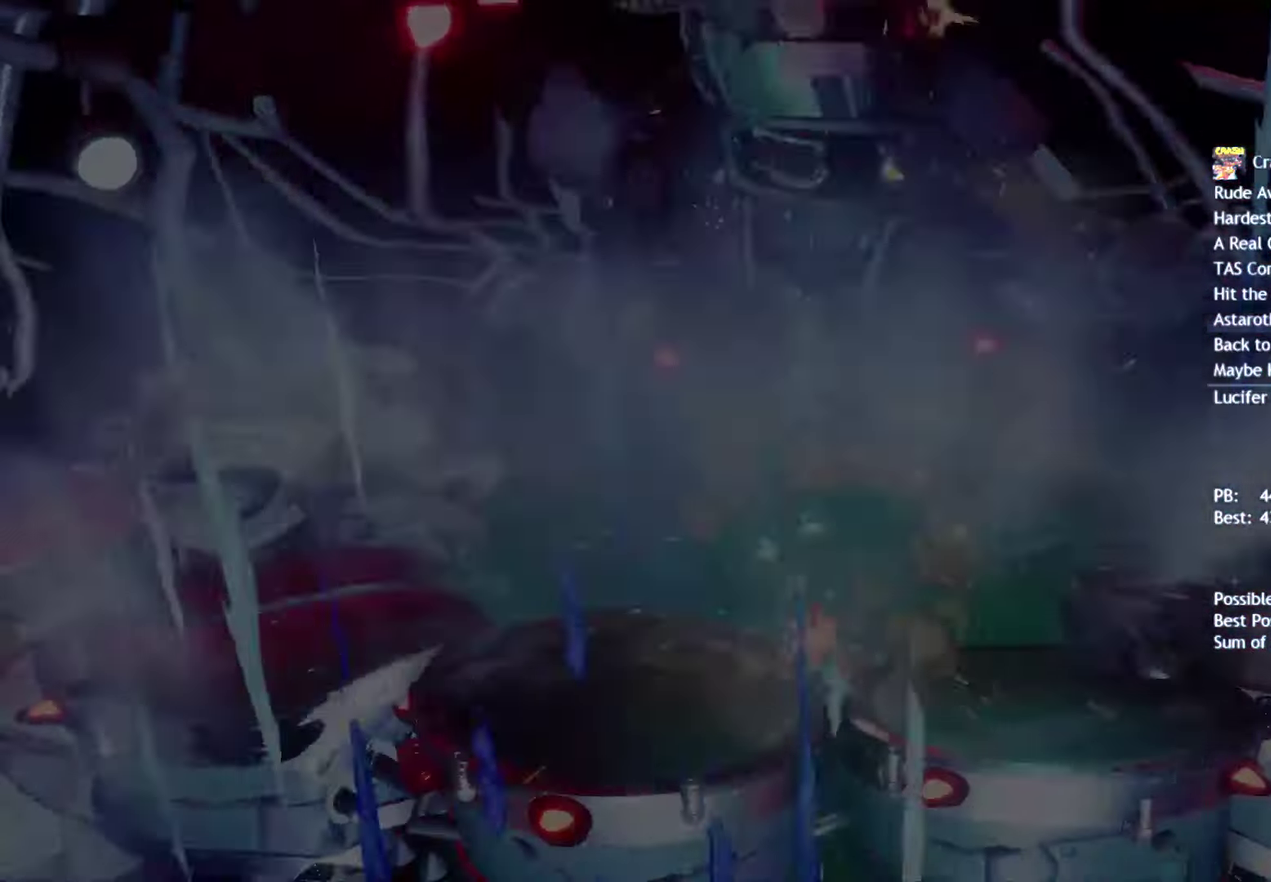
{"buttons": [], "left_stick": "center", "right_stick": "center", "events": [[50, "left_stick", "center"], [83, "TRIANGLE", "up"], [133, "TRIANGLE", "down"], [217, "TRIANGLE", "up"], [283, "TRIANGLE", "down"], [367, "TRIANGLE", "up"], [417, "TRIANGLE", "down"], [483, "TRIANGLE", "up"]]}
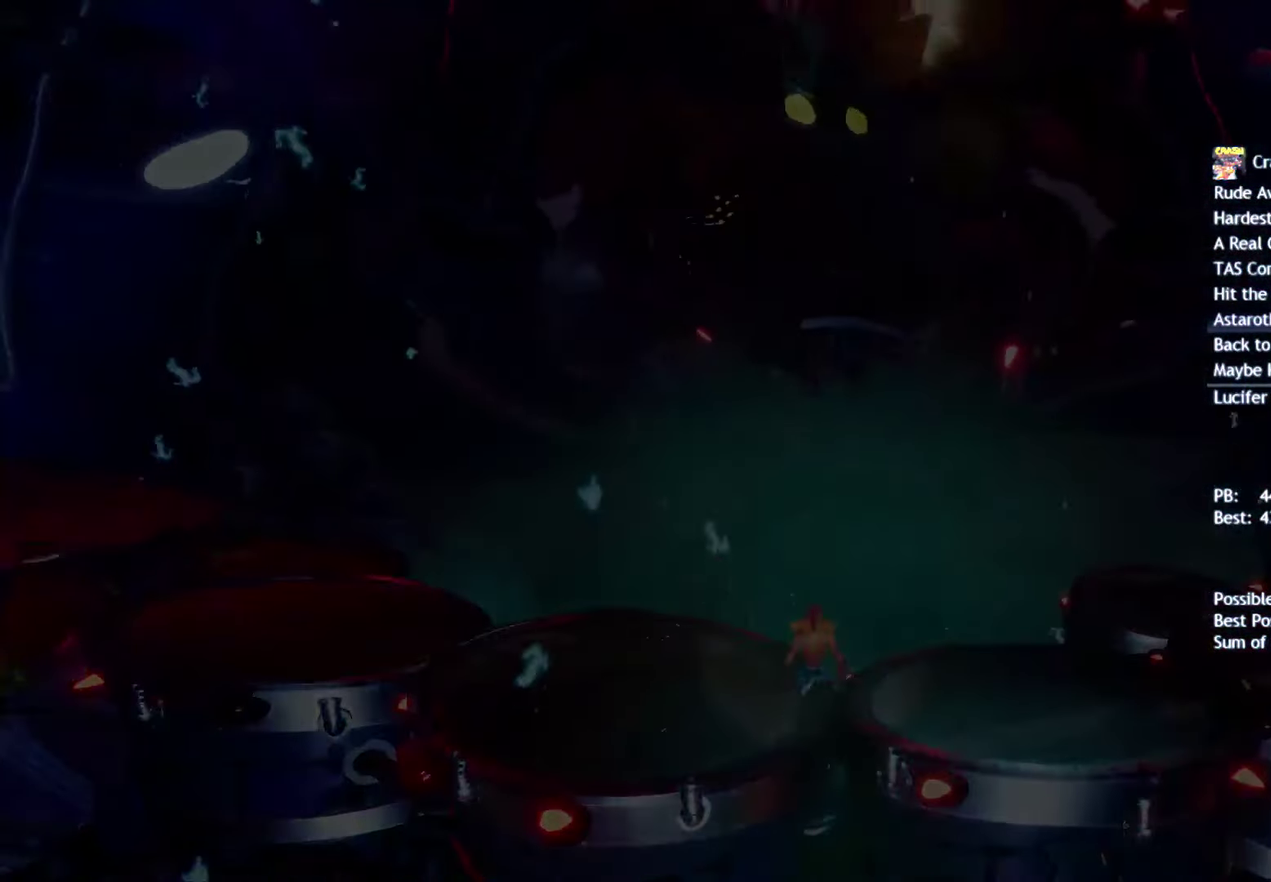
{"buttons": ["TRIANGLE"], "left_stick": "center", "right_stick": "center", "events": [[50, "TRIANGLE", "down"], [117, "TRIANGLE", "up"], [200, "TRIANGLE", "down"], [283, "TRIANGLE", "up"], [333, "TRIANGLE", "down"], [417, "TRIANGLE", "up"], [467, "TRIANGLE", "down"]]}
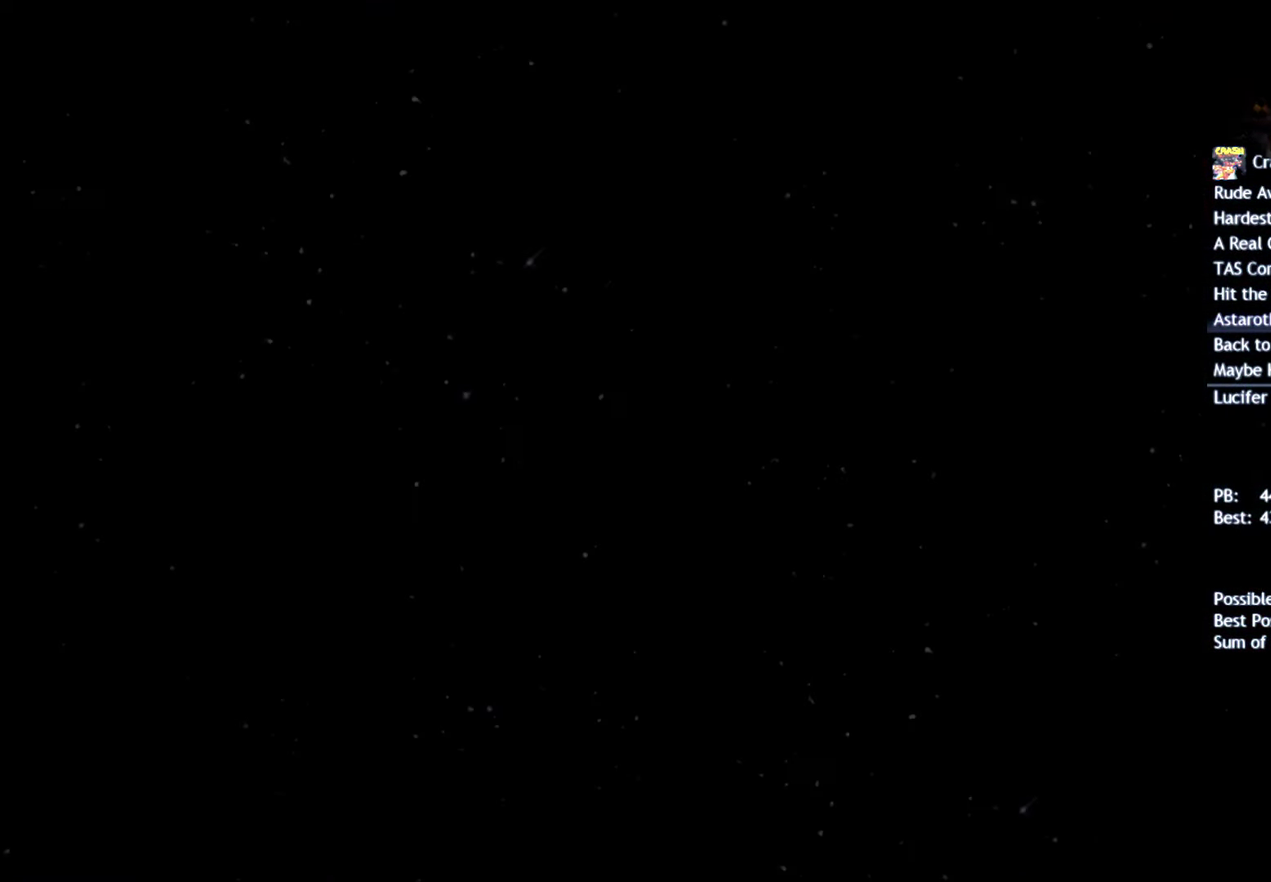
{"buttons": [], "left_stick": "center", "right_stick": "center", "events": [[50, "TRIANGLE", "up"], [117, "TRIANGLE", "down"], [183, "TRIANGLE", "up"], [250, "TRIANGLE", "down"], [333, "TRIANGLE", "up"]]}
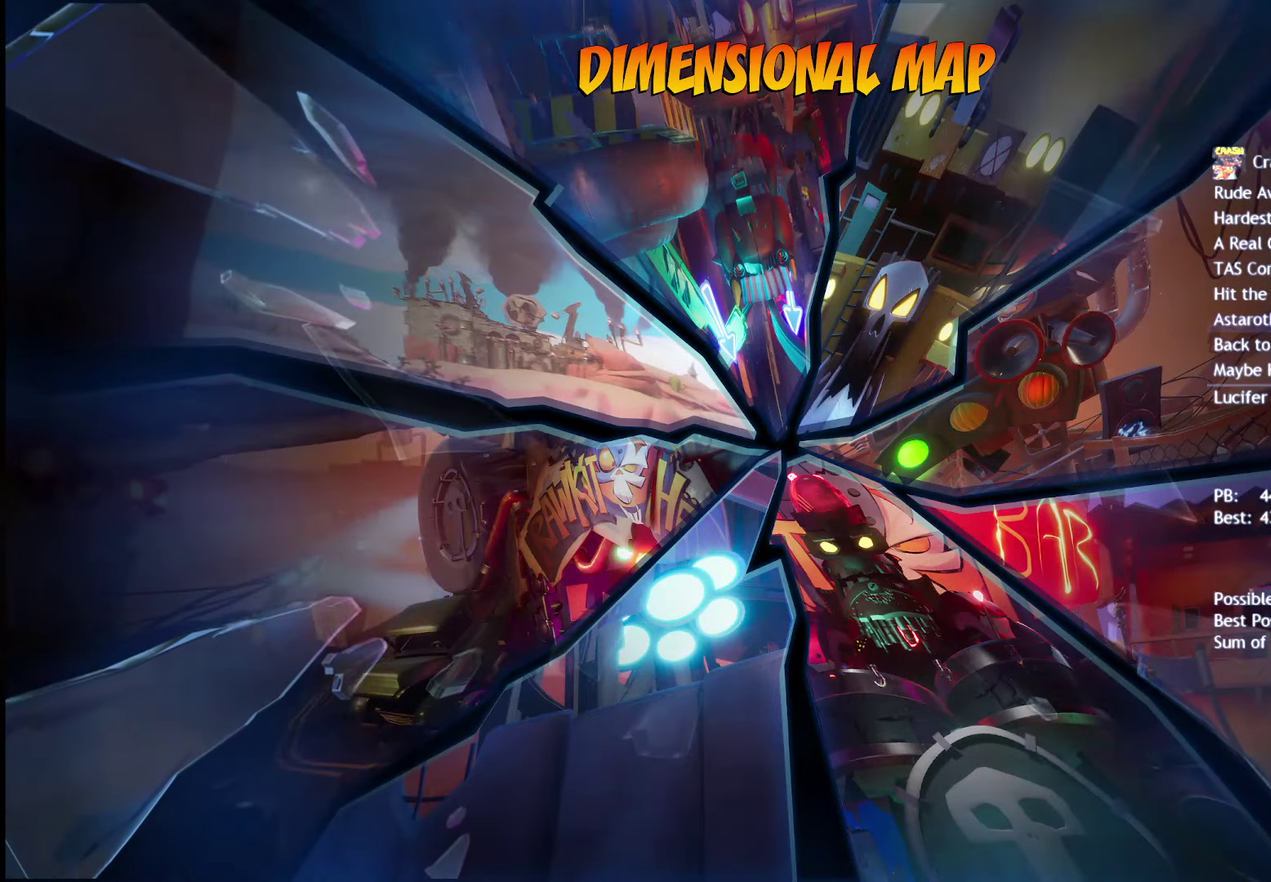
{"buttons": [], "left_stick": "center", "right_stick": "center", "events": []}
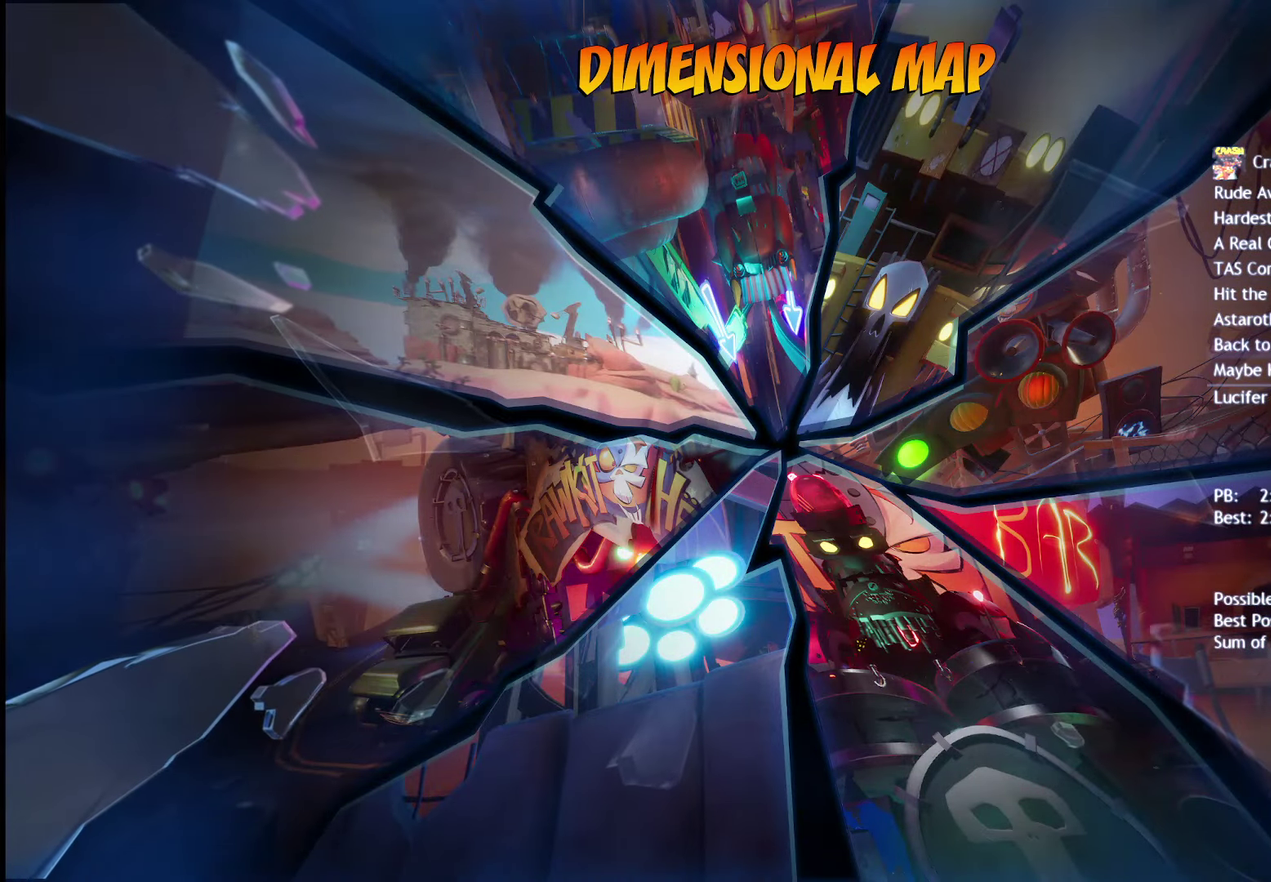
{"buttons": [], "left_stick": "center", "right_stick": "center", "events": [[183, "SQUARE", "down"], [283, "SQUARE", "up"], [350, "SQUARE", "down"], [417, "SQUARE", "up"]]}
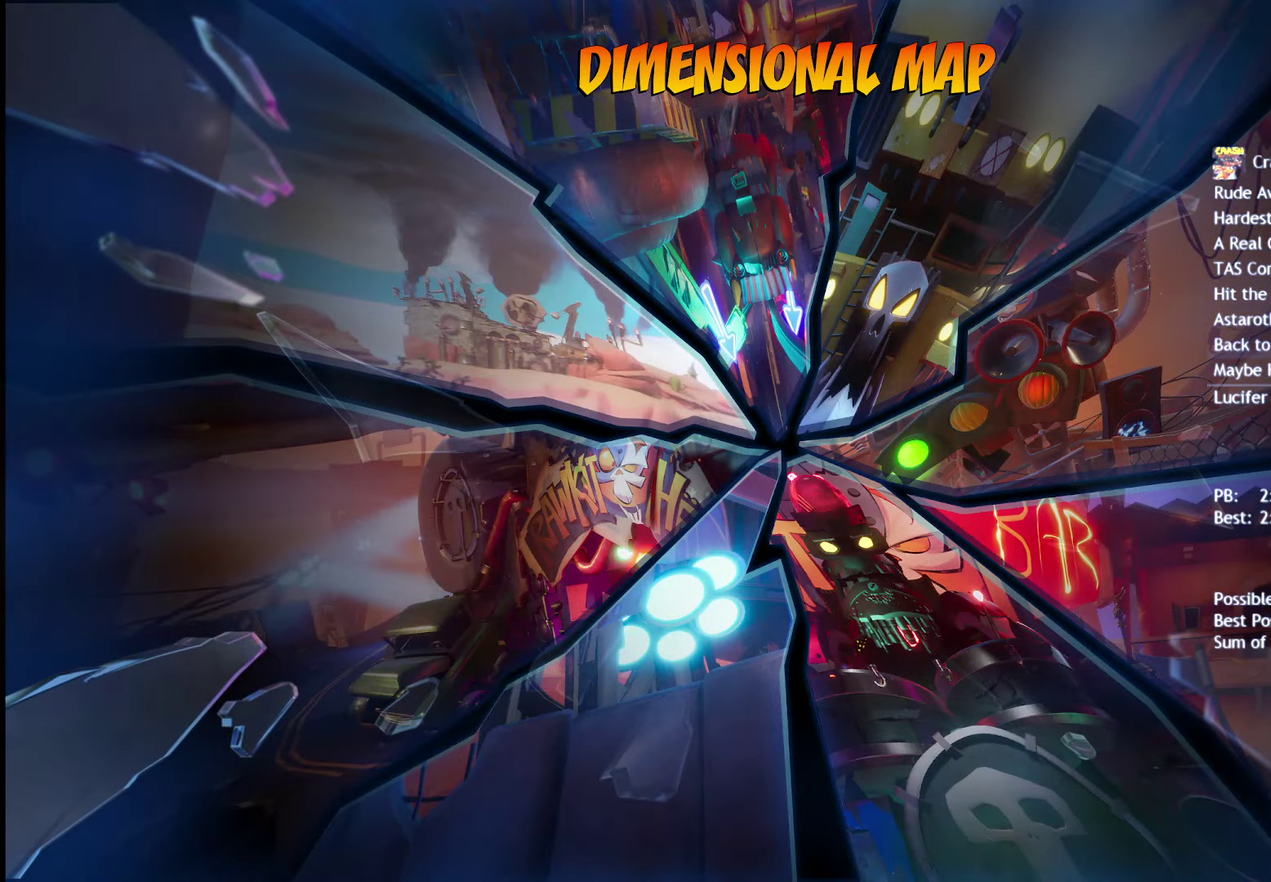
{"buttons": ["SQUARE"], "left_stick": "center", "right_stick": "center", "events": [[300, "SQUARE", "down"], [383, "SQUARE", "up"], [450, "SQUARE", "down"]]}
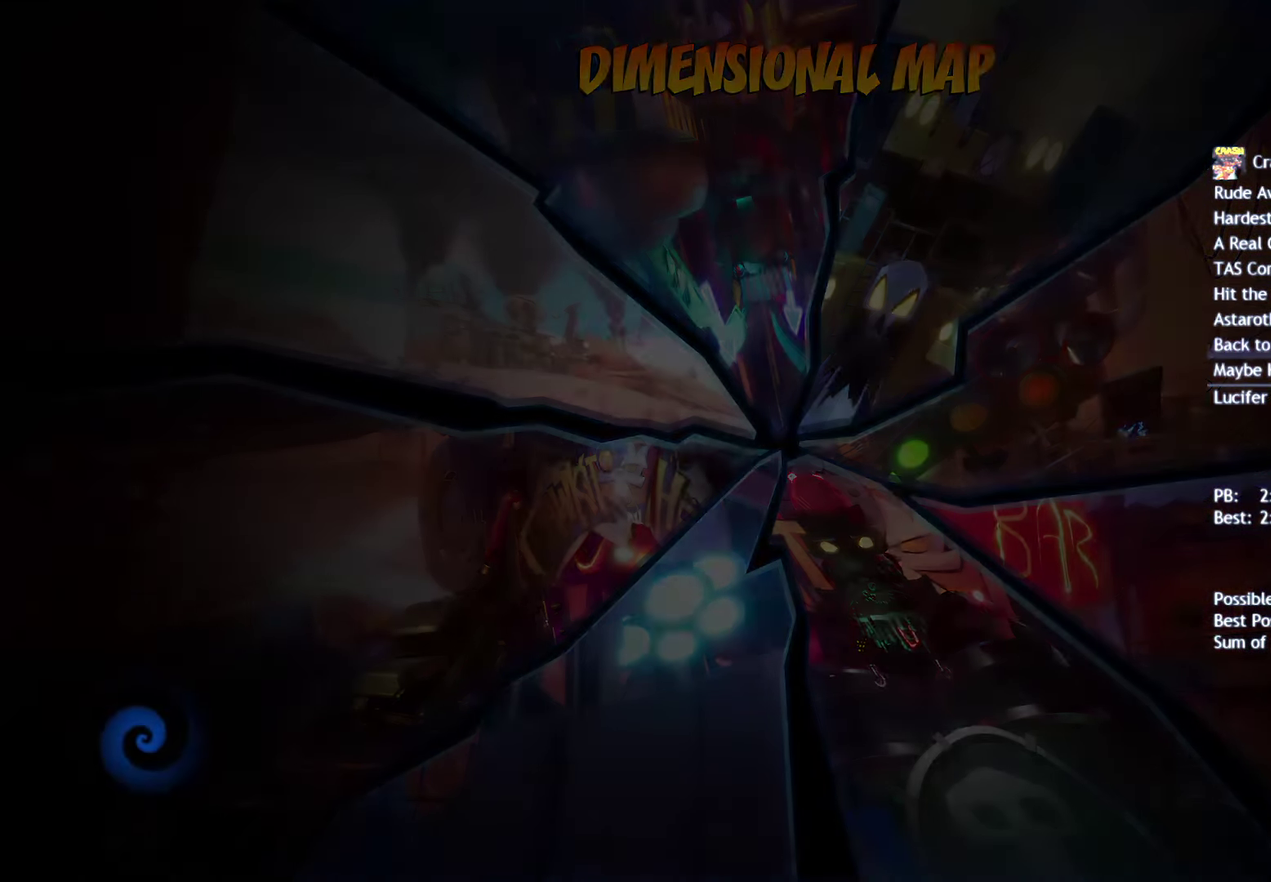
{"buttons": ["SQUARE"], "left_stick": "center", "right_stick": "center", "events": [[33, "SQUARE", "up"], [117, "SQUARE", "down"], [233, "SQUARE", "up"], [317, "SQUARE", "down"], [400, "SQUARE", "up"], [483, "SQUARE", "down"]]}
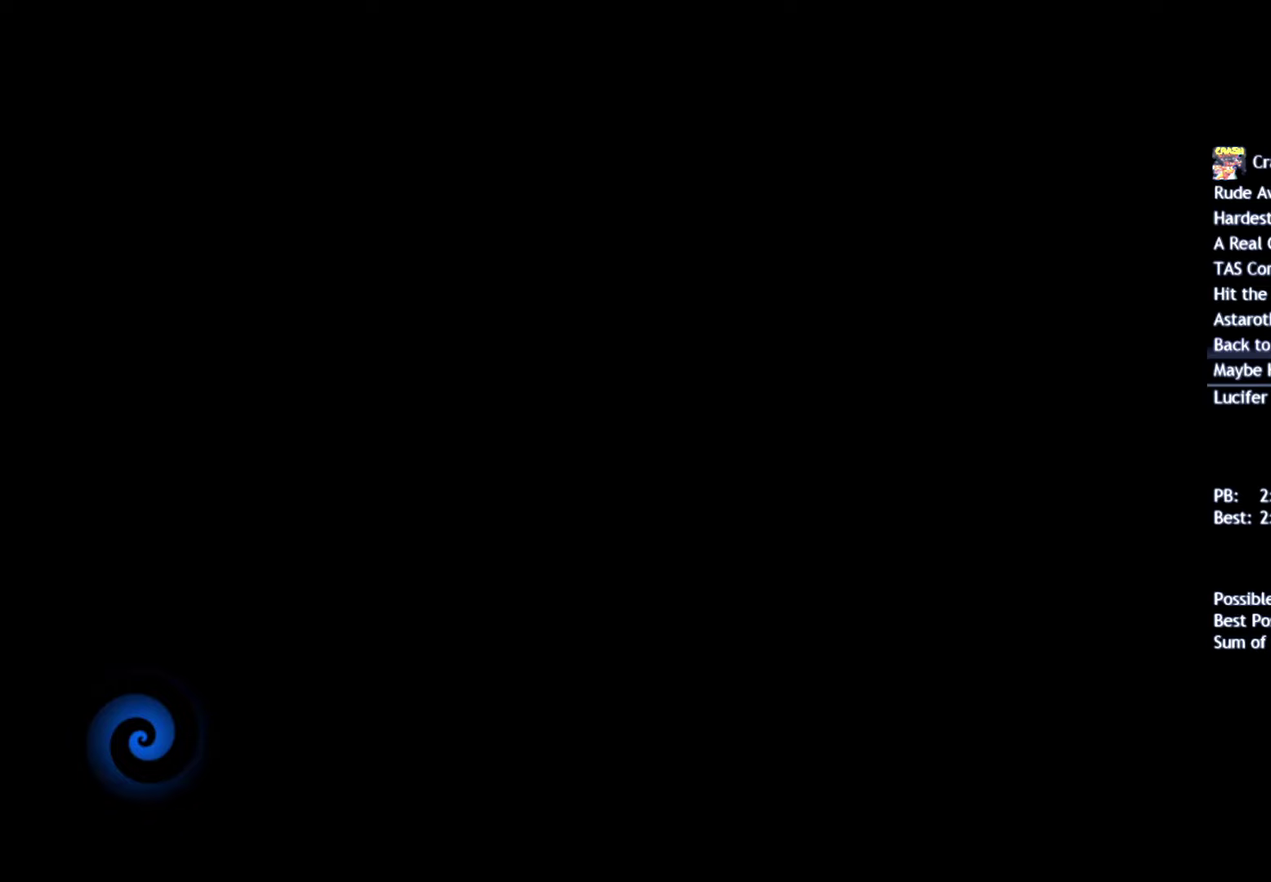
{"buttons": [], "left_stick": "center", "right_stick": "center", "events": [[67, "SQUARE", "up"]]}